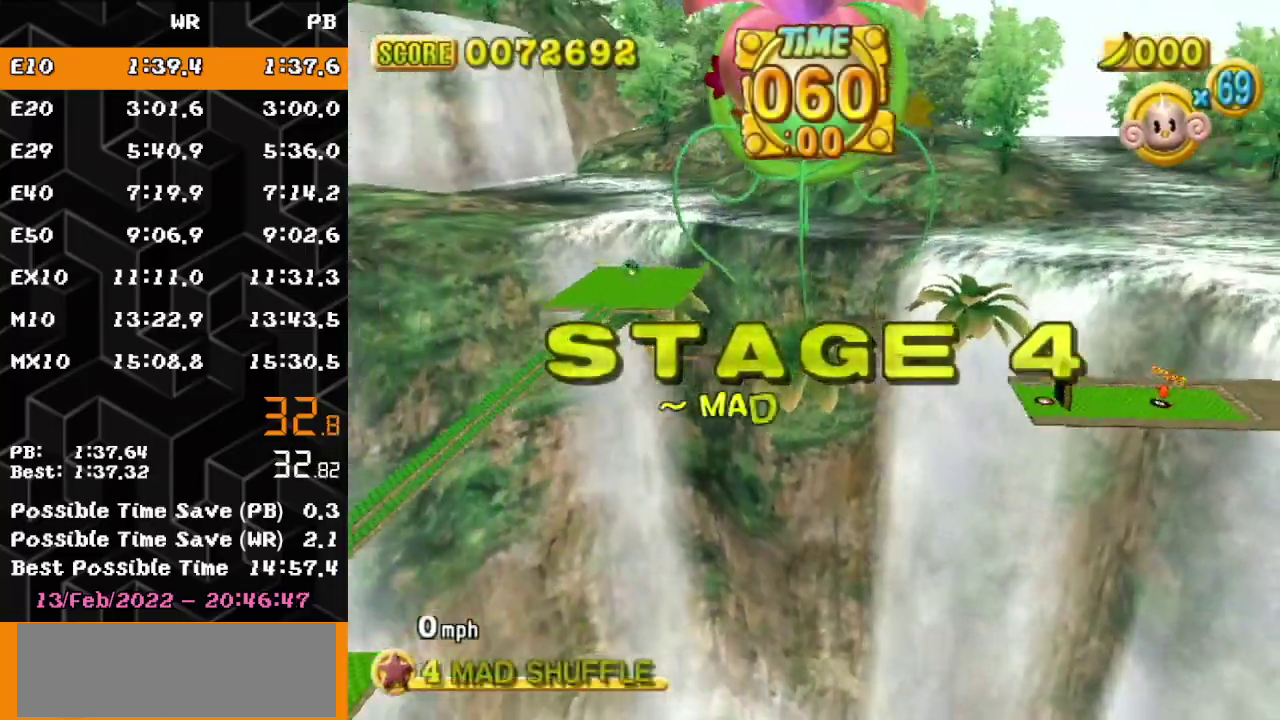
Gameplay with a controller (Nintendo layout); each line is a JSON object with the inputs held at the frame after it. "events" lists button and stick changes between this image and that frame as [ms after this image, input, new state], when the widget could be followed in between. Not read: L3 R3 START.
{"buttons": ["A"], "left_stick": "center", "events": []}
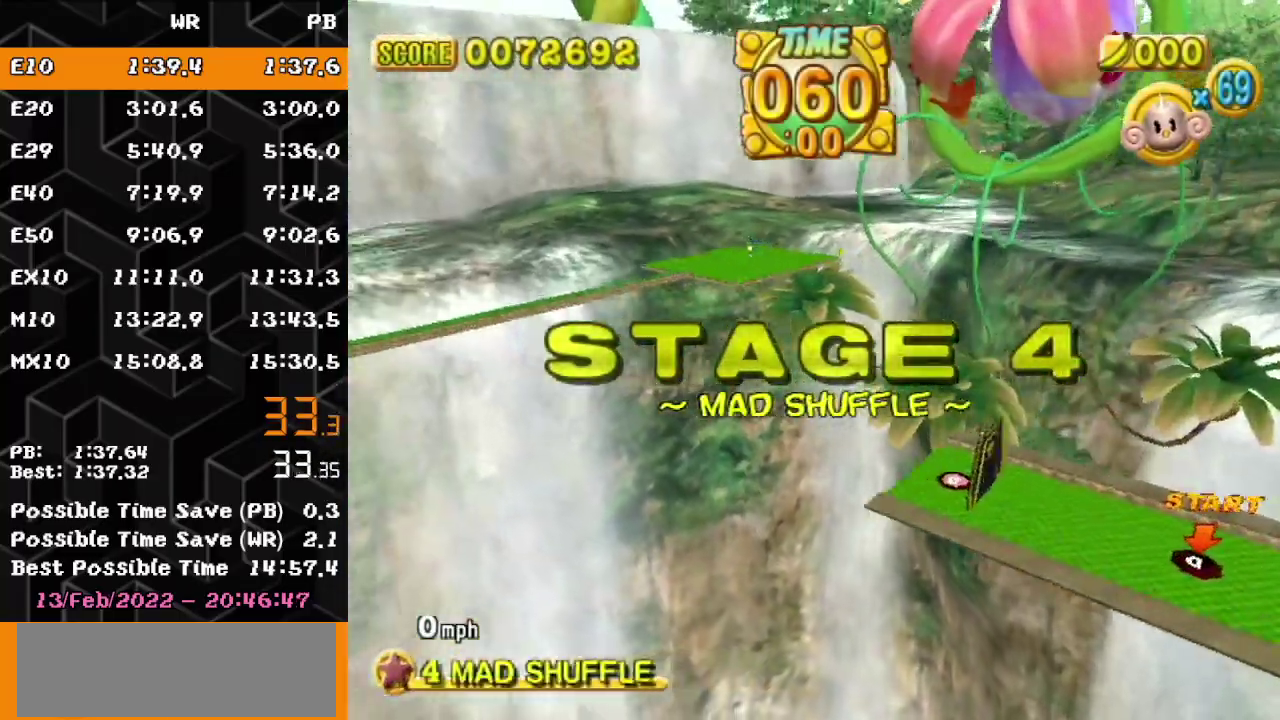
{"buttons": ["A"], "left_stick": "up-right", "events": [[467, "left_stick", "up-right"]]}
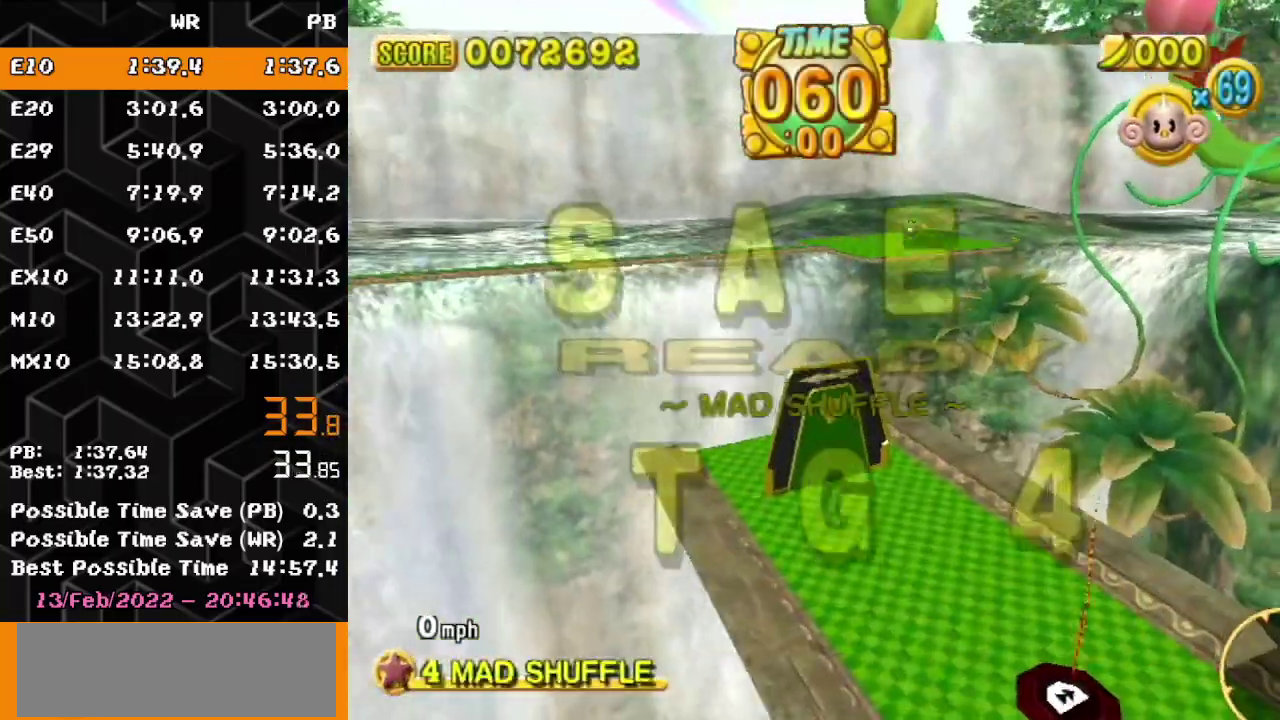
{"buttons": ["A"], "left_stick": "up-right", "events": [[67, "left_stick", "up"], [133, "left_stick", "up-right"]]}
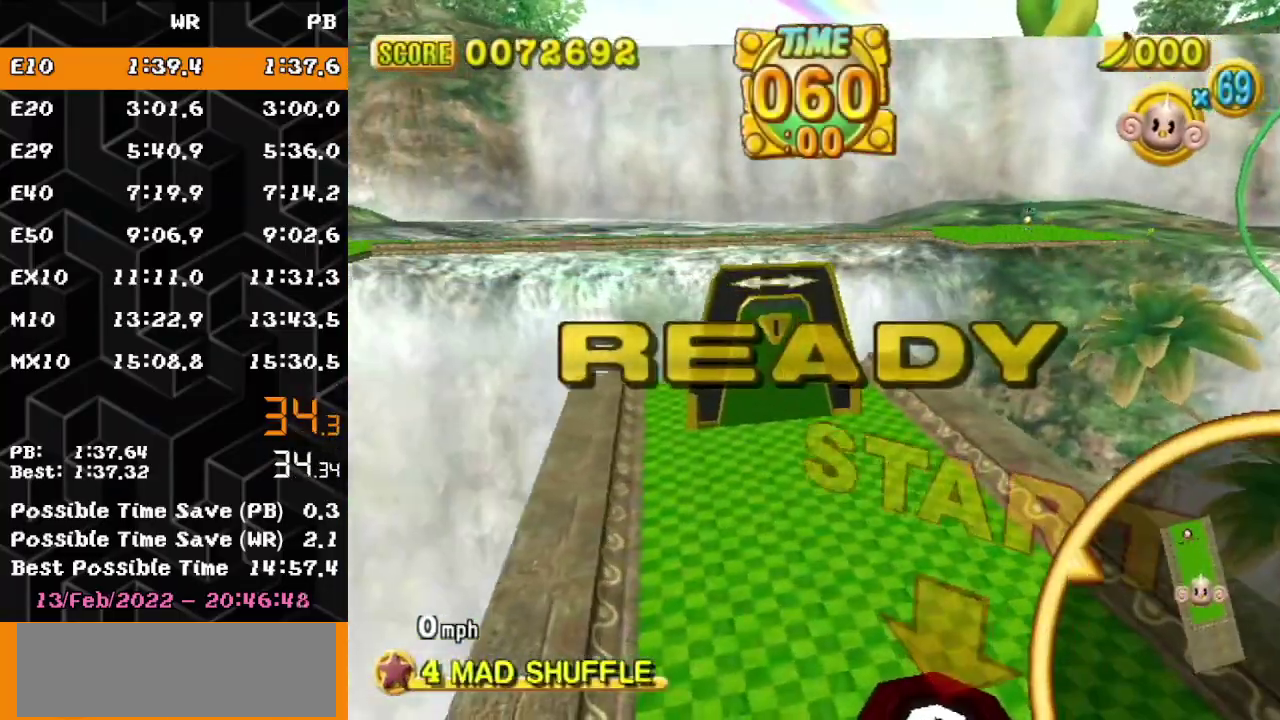
{"buttons": ["A"], "left_stick": "up-right", "events": []}
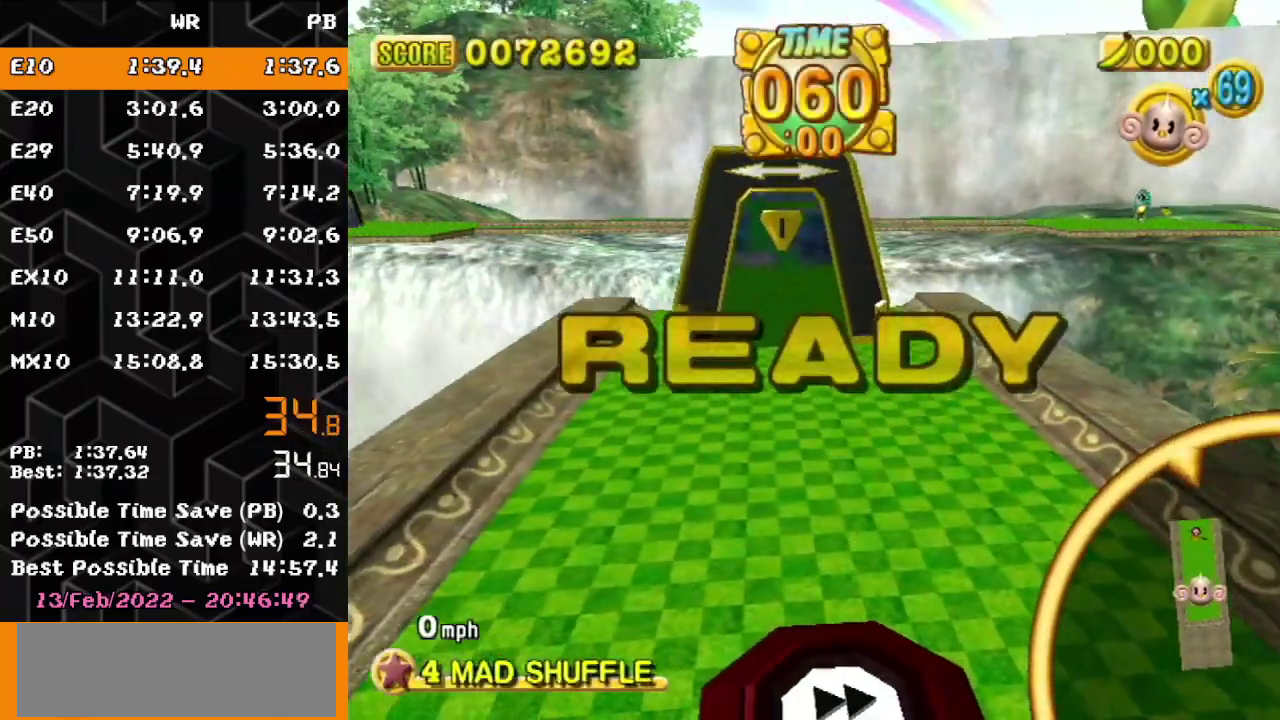
{"buttons": ["A"], "left_stick": "up-right", "events": []}
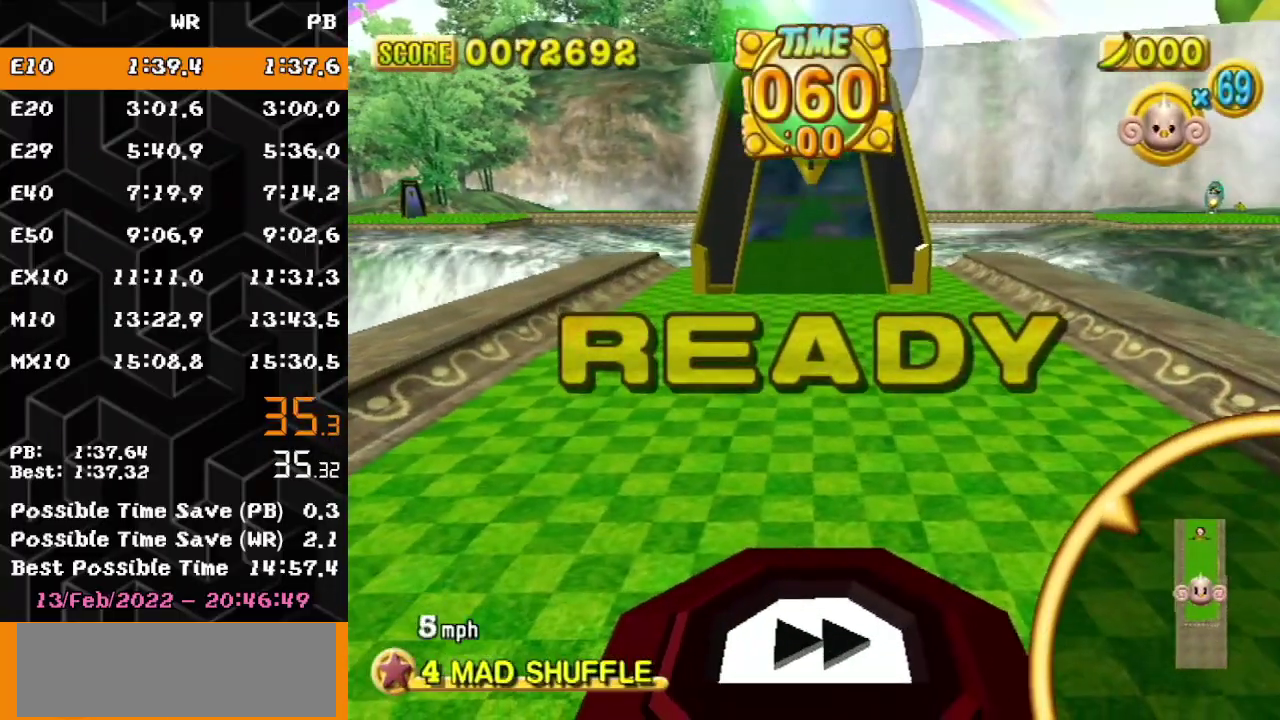
{"buttons": [], "left_stick": "up-right", "events": [[267, "A", "up"]]}
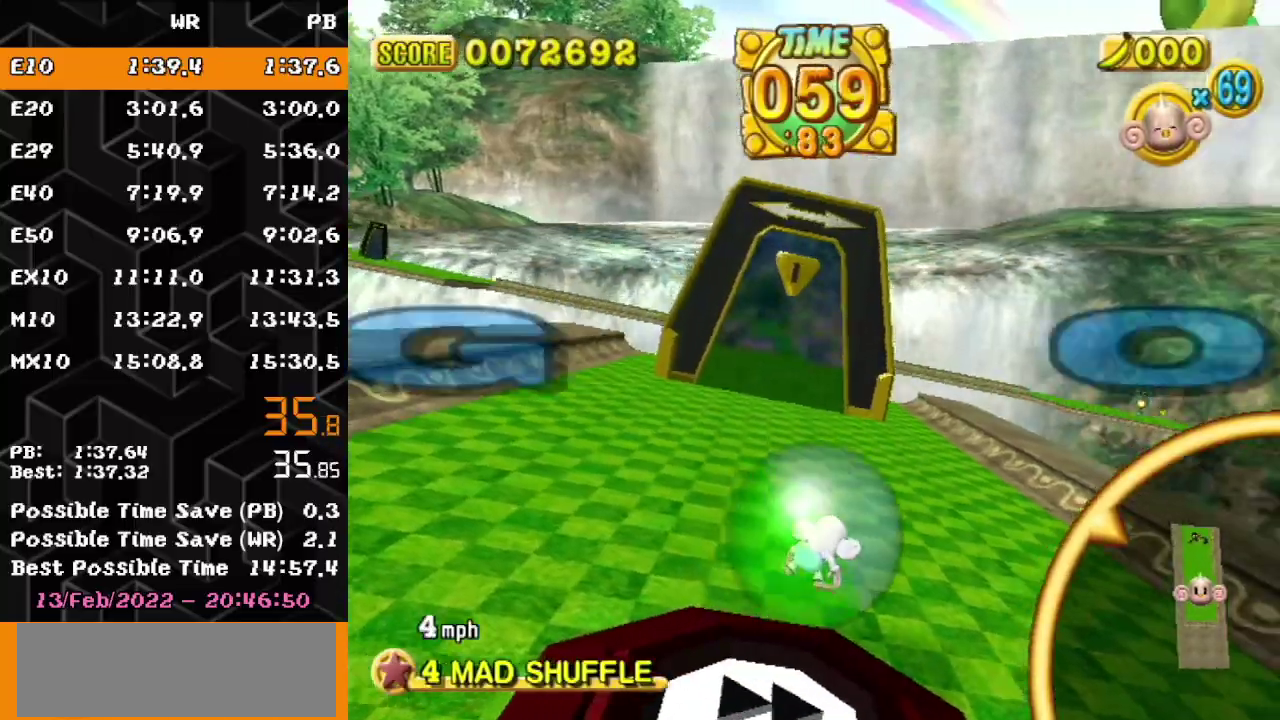
{"buttons": [], "left_stick": "up-left", "events": [[133, "left_stick", "up"], [200, "left_stick", "up-left"]]}
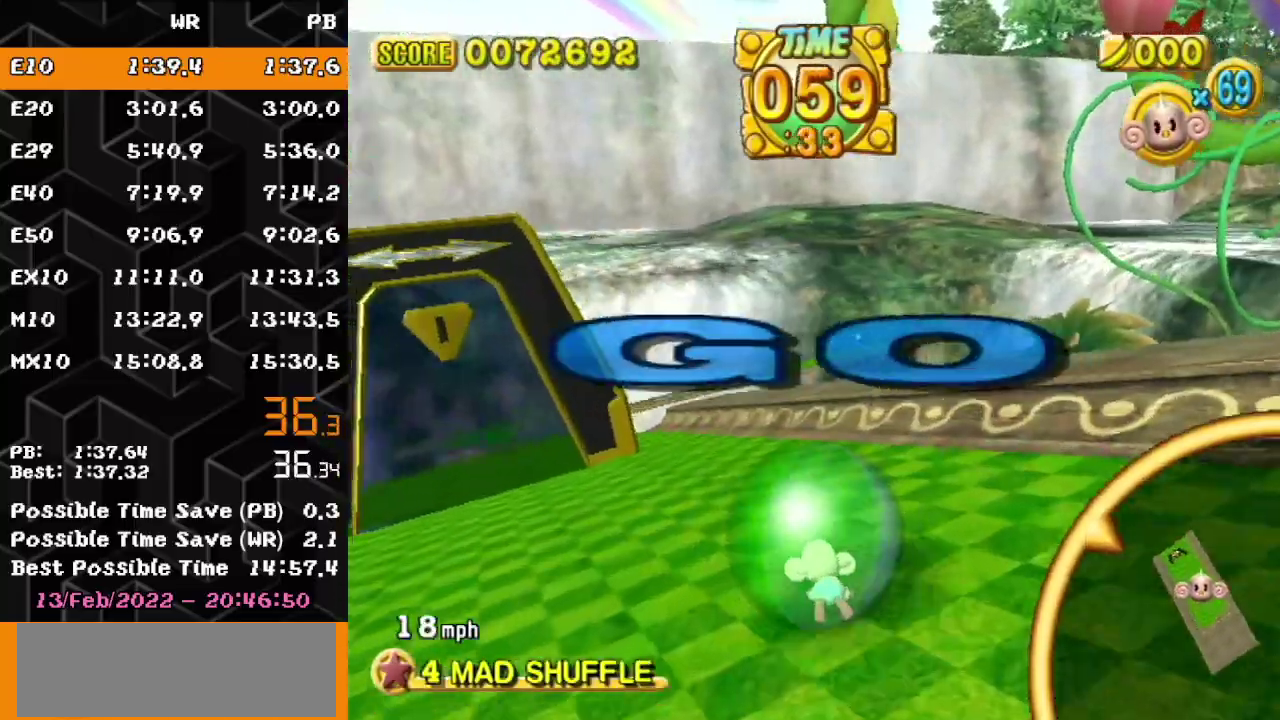
{"buttons": [], "left_stick": "up-left", "events": []}
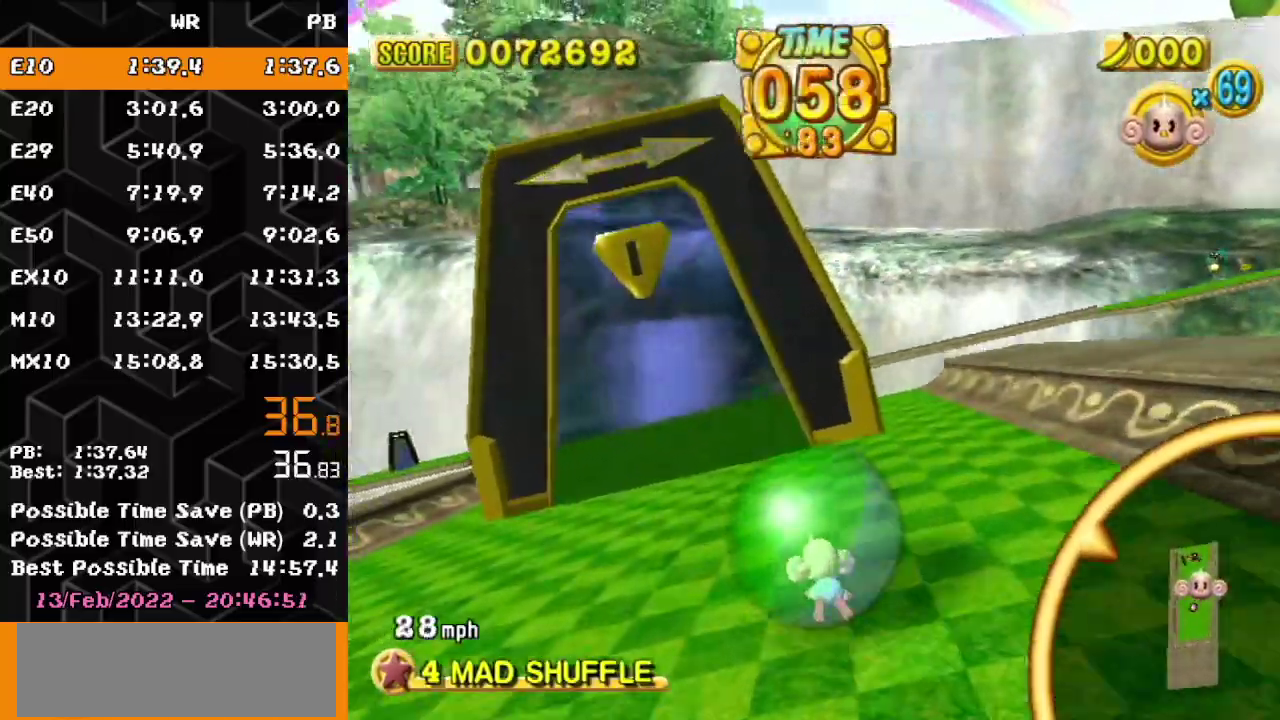
{"buttons": [], "left_stick": "up-right", "events": [[150, "left_stick", "up-right"]]}
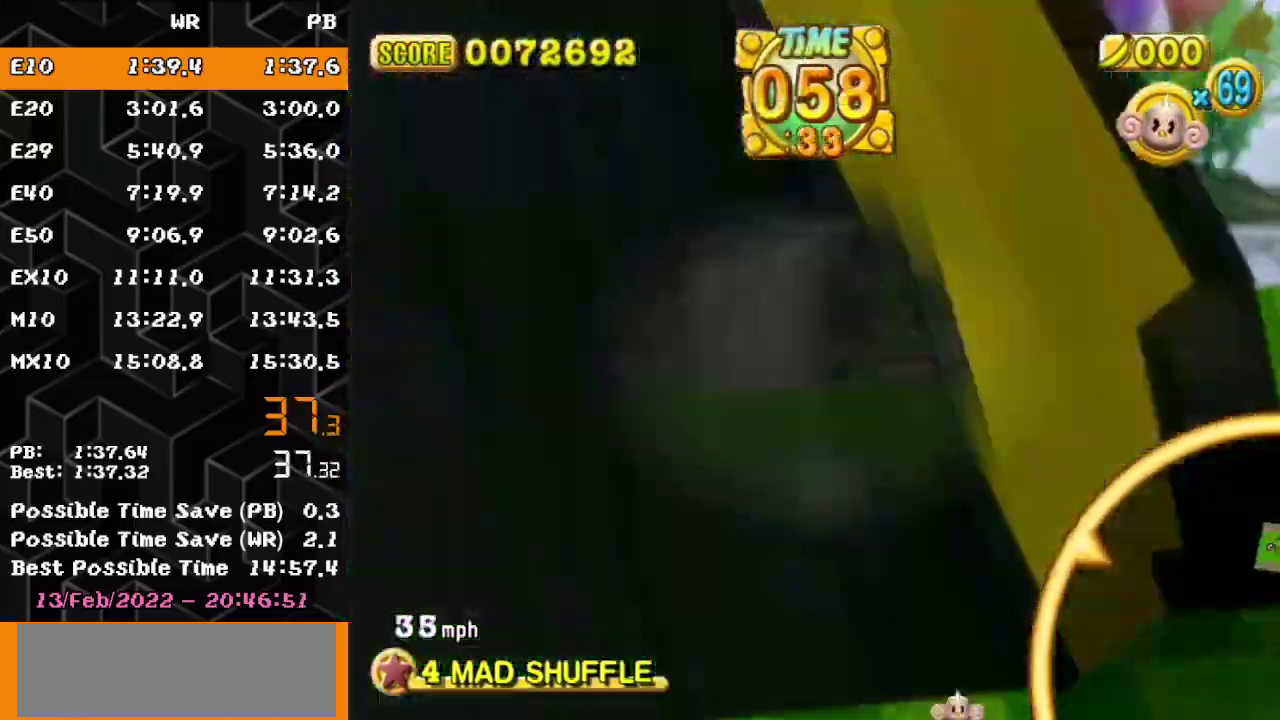
{"buttons": [], "left_stick": "up", "events": [[117, "left_stick", "up"]]}
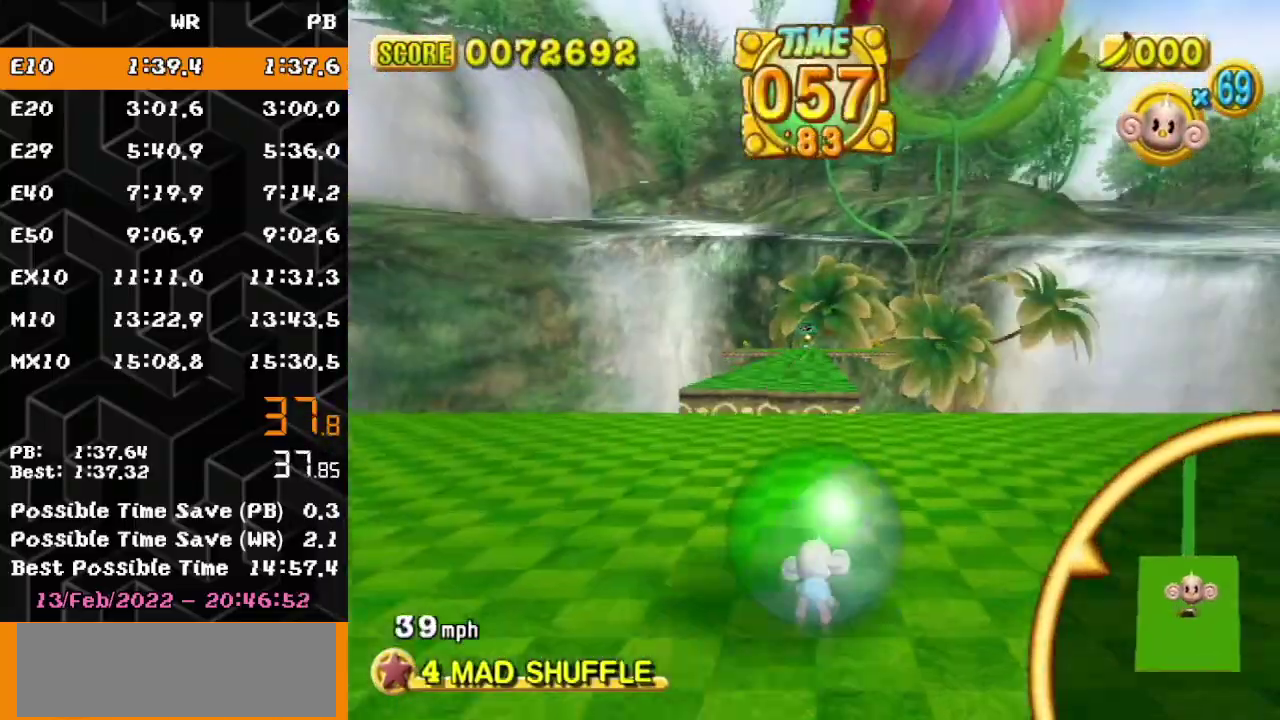
{"buttons": [], "left_stick": "up", "events": []}
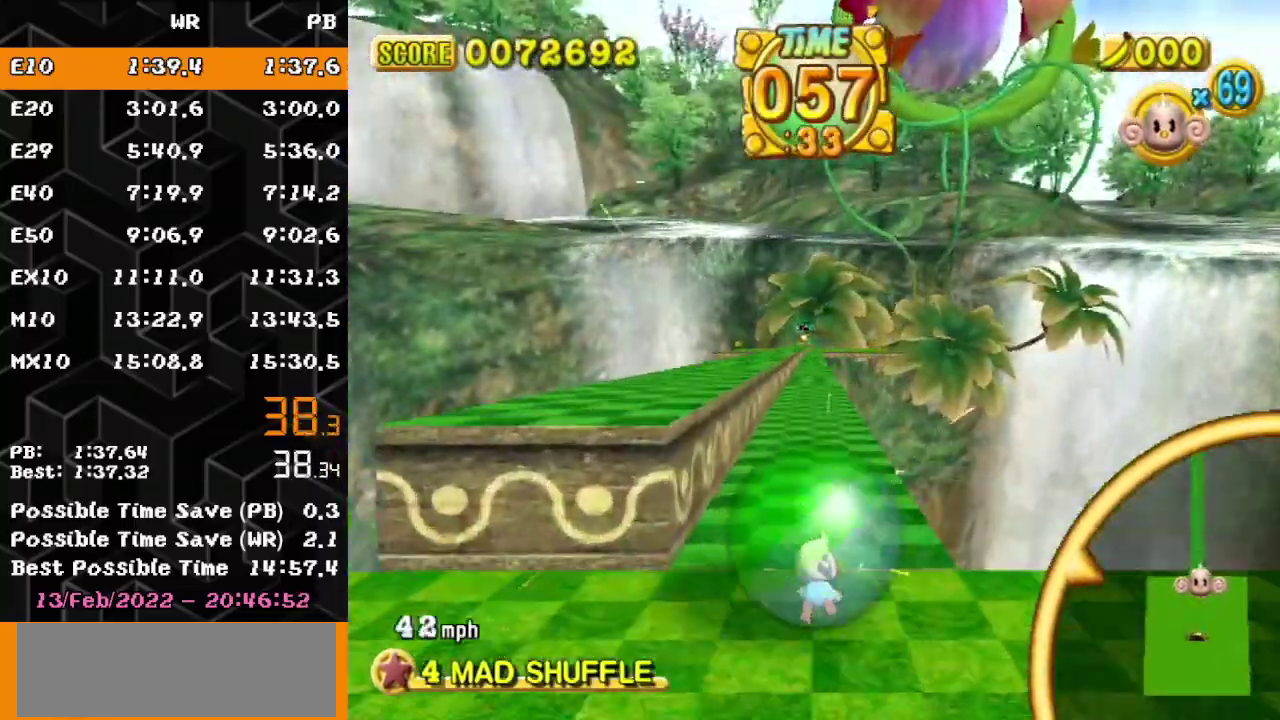
{"buttons": [], "left_stick": "up", "events": []}
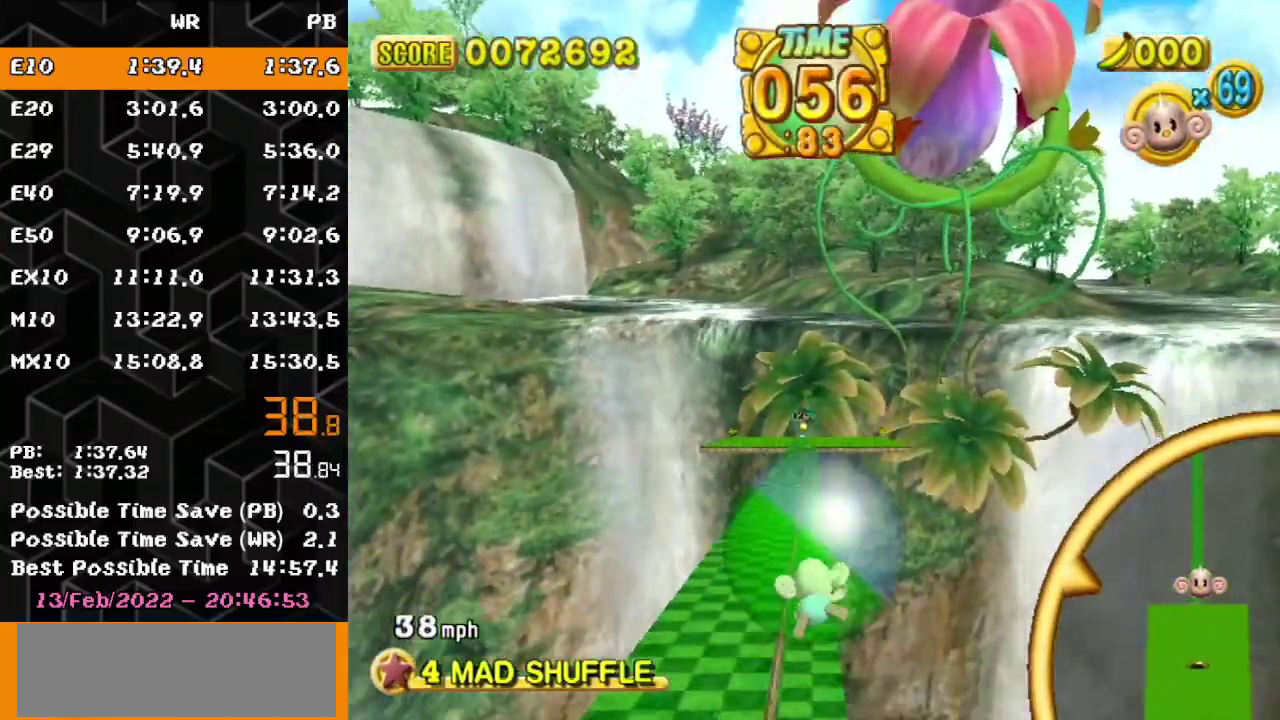
{"buttons": [], "left_stick": "up", "events": []}
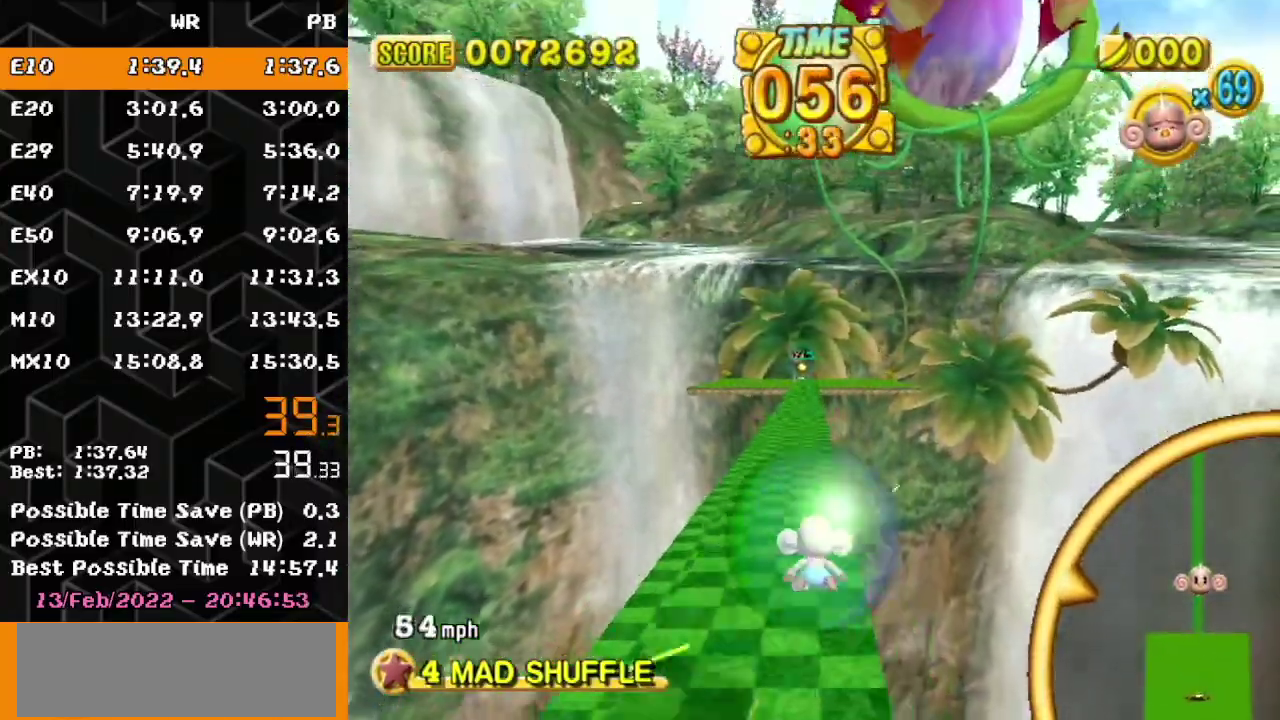
{"buttons": [], "left_stick": "up-left", "events": [[433, "left_stick", "up-left"]]}
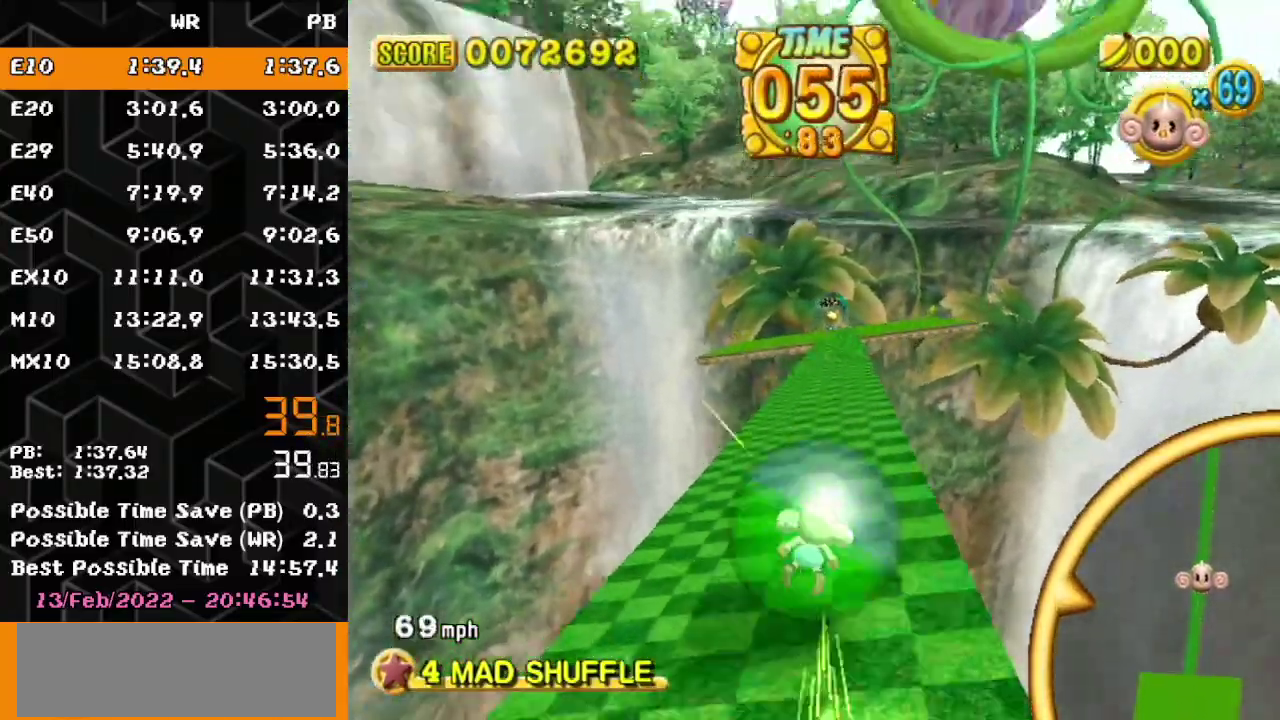
{"buttons": [], "left_stick": "up-right", "events": [[100, "left_stick", "up"], [483, "left_stick", "up-right"]]}
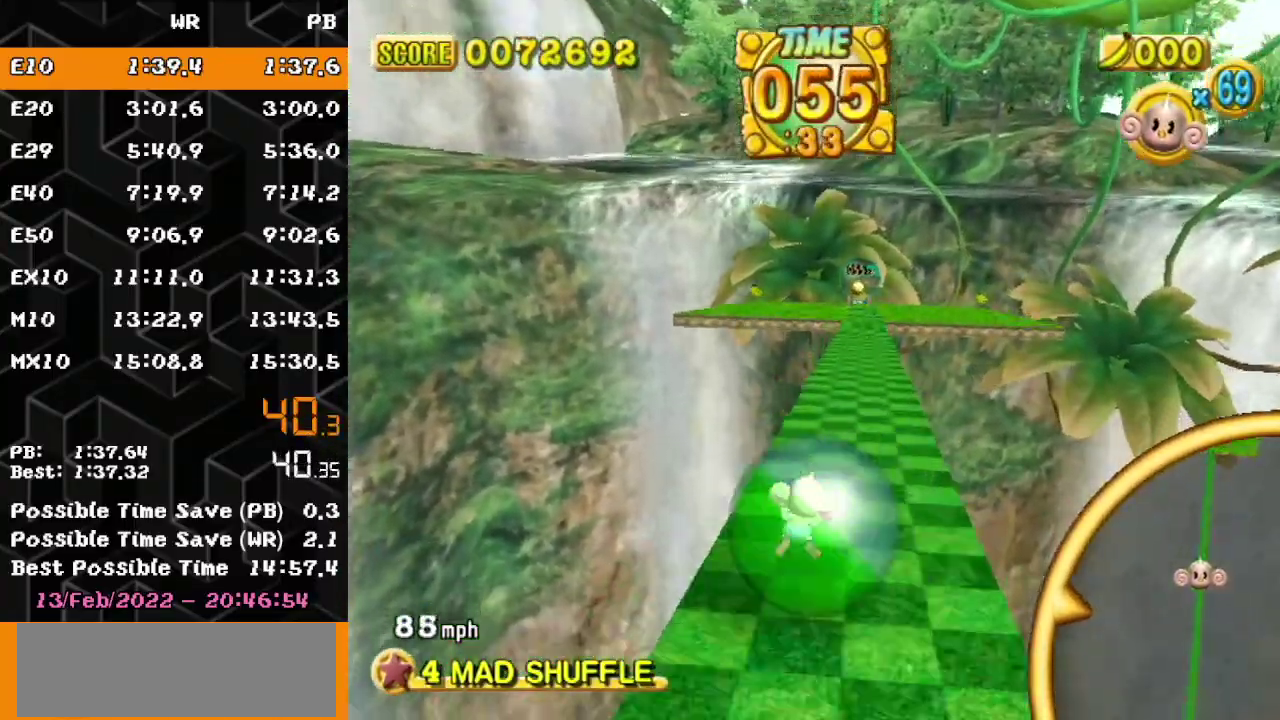
{"buttons": [], "left_stick": "up", "events": [[333, "left_stick", "up"]]}
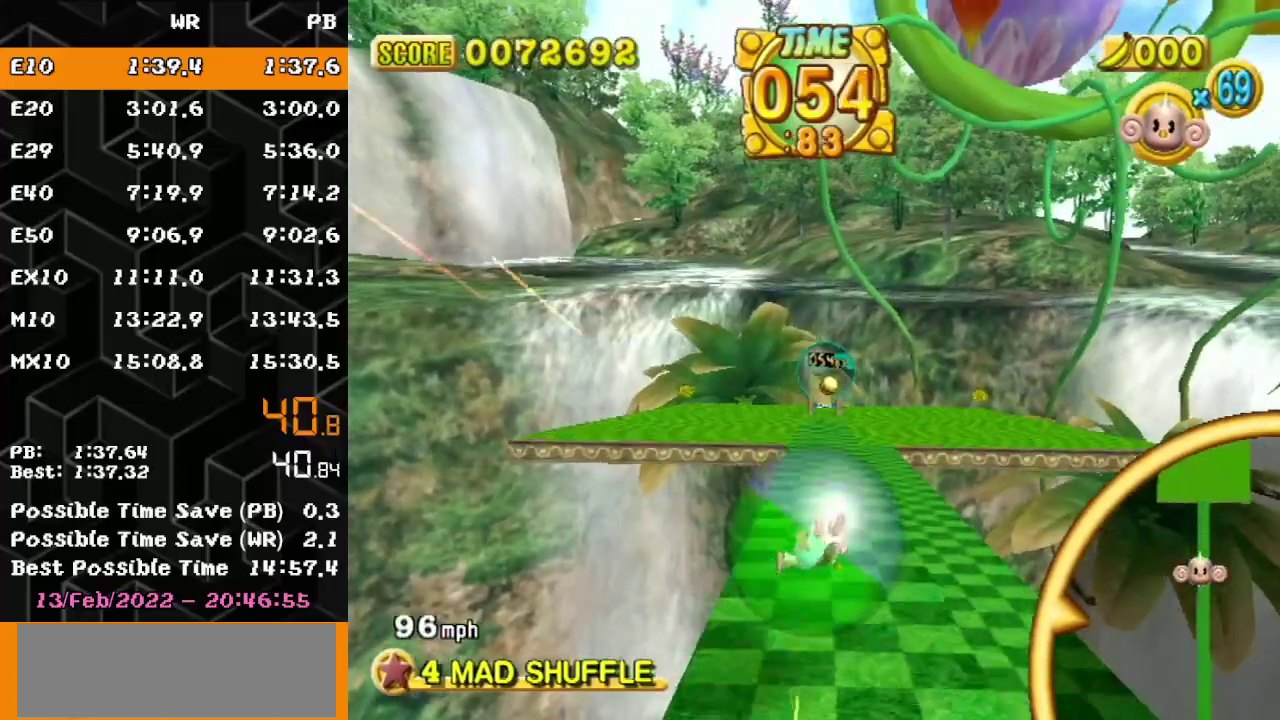
{"buttons": [], "left_stick": "up", "events": [[333, "left_stick", "center"], [450, "left_stick", "up"]]}
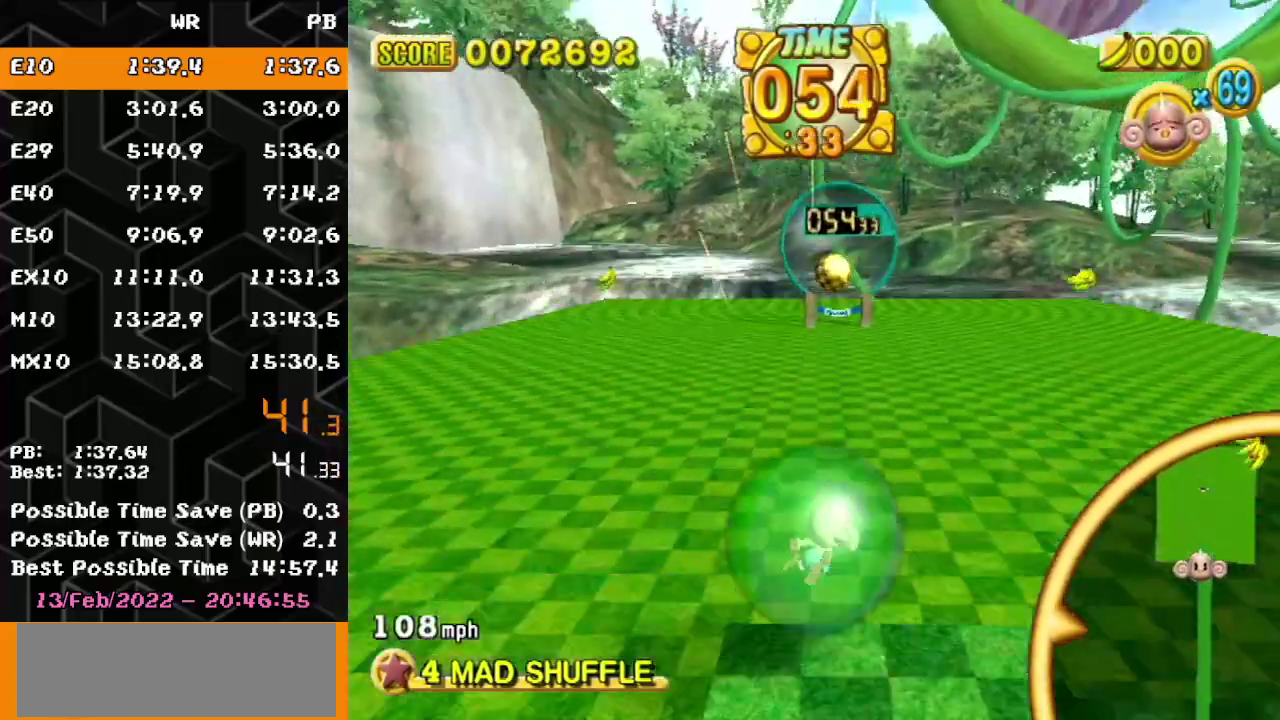
{"buttons": [], "left_stick": "center", "events": [[50, "left_stick", "up-right"], [317, "left_stick", "center"]]}
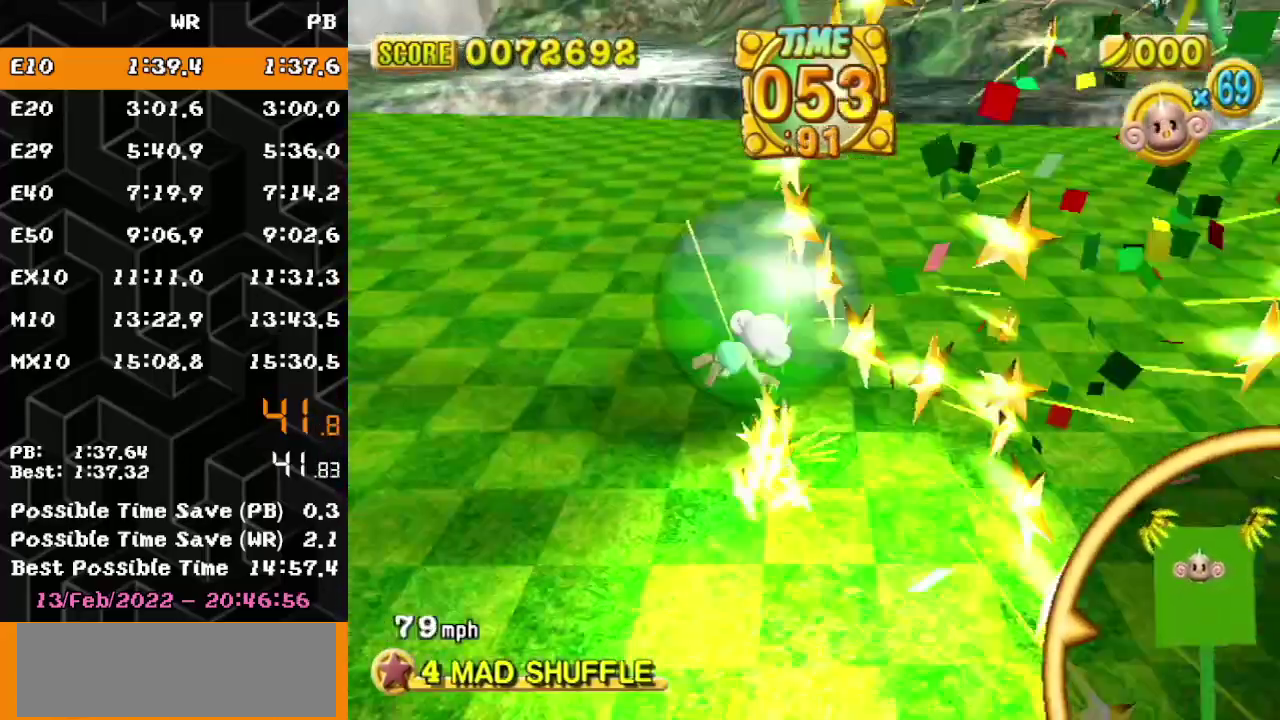
{"buttons": [], "left_stick": "center", "events": []}
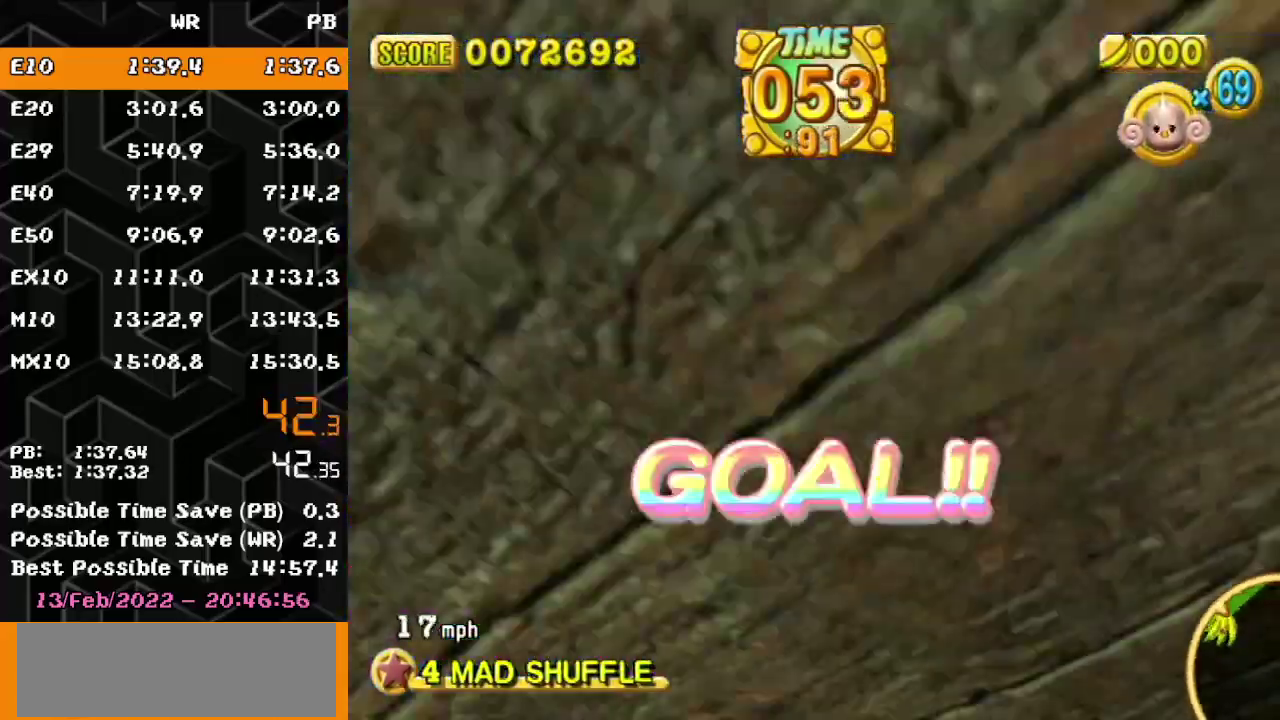
{"buttons": [], "left_stick": "center", "events": []}
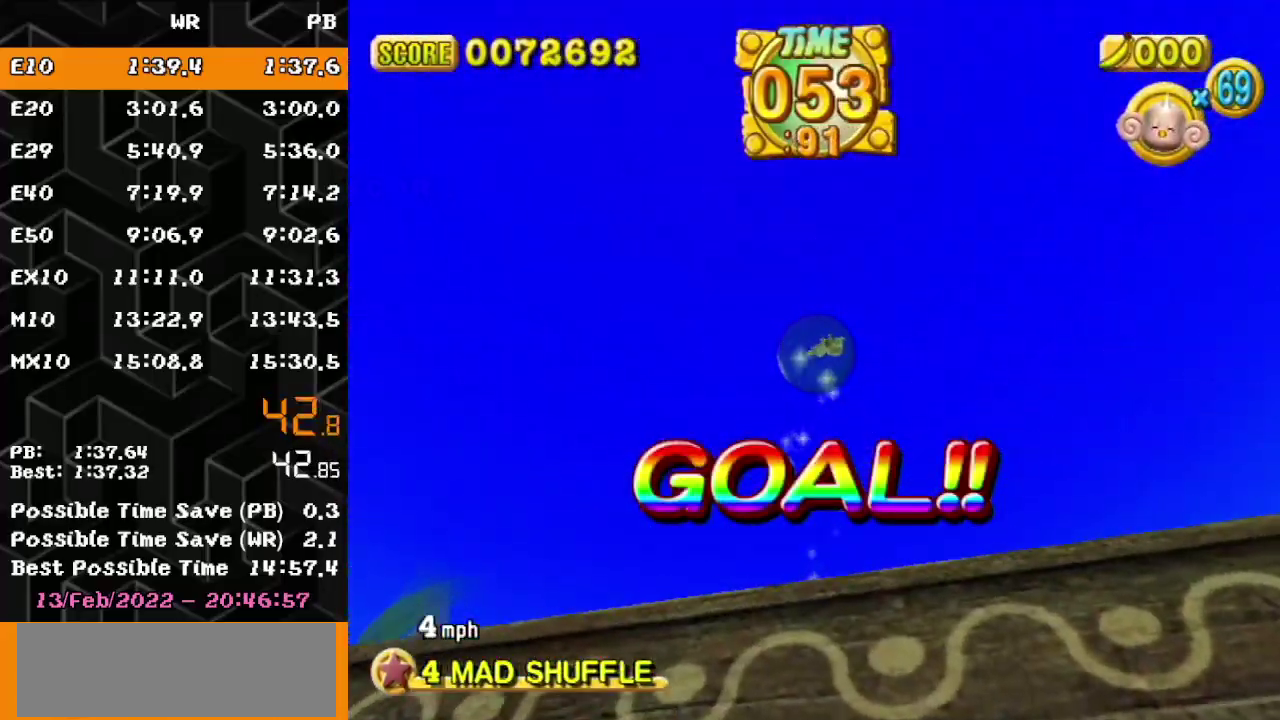
{"buttons": [], "left_stick": "center", "events": []}
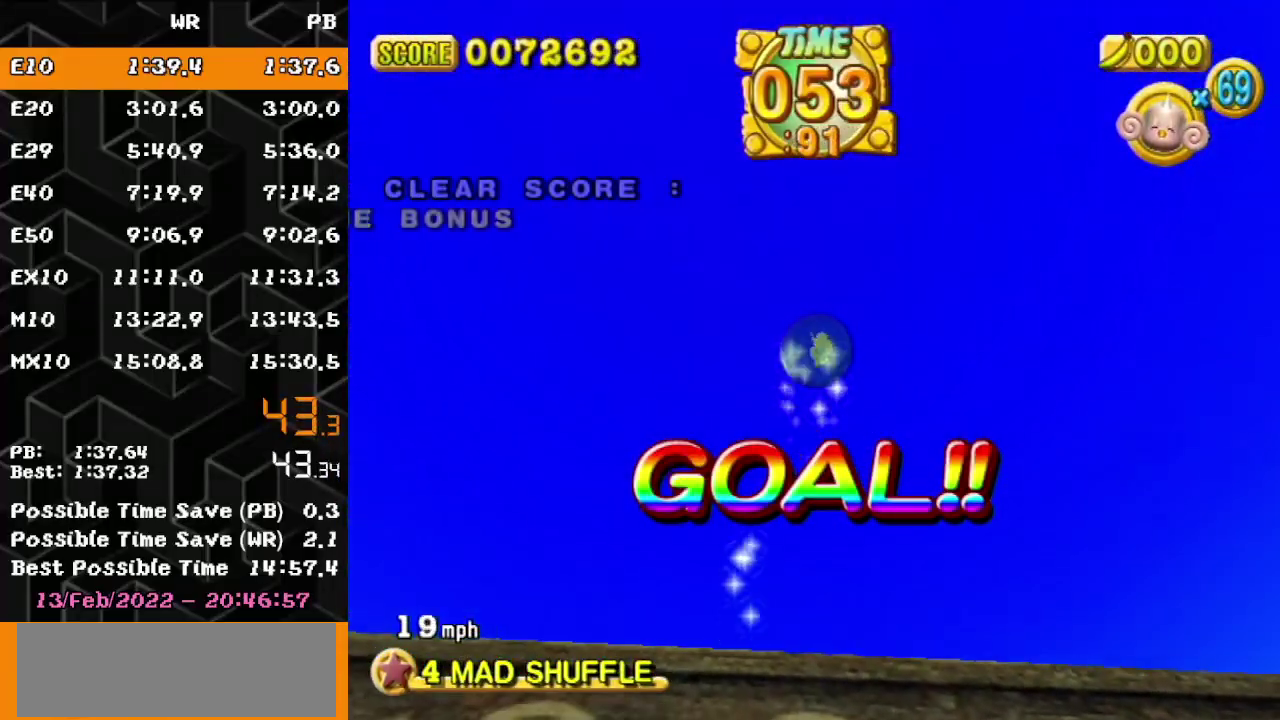
{"buttons": [], "left_stick": "center", "events": []}
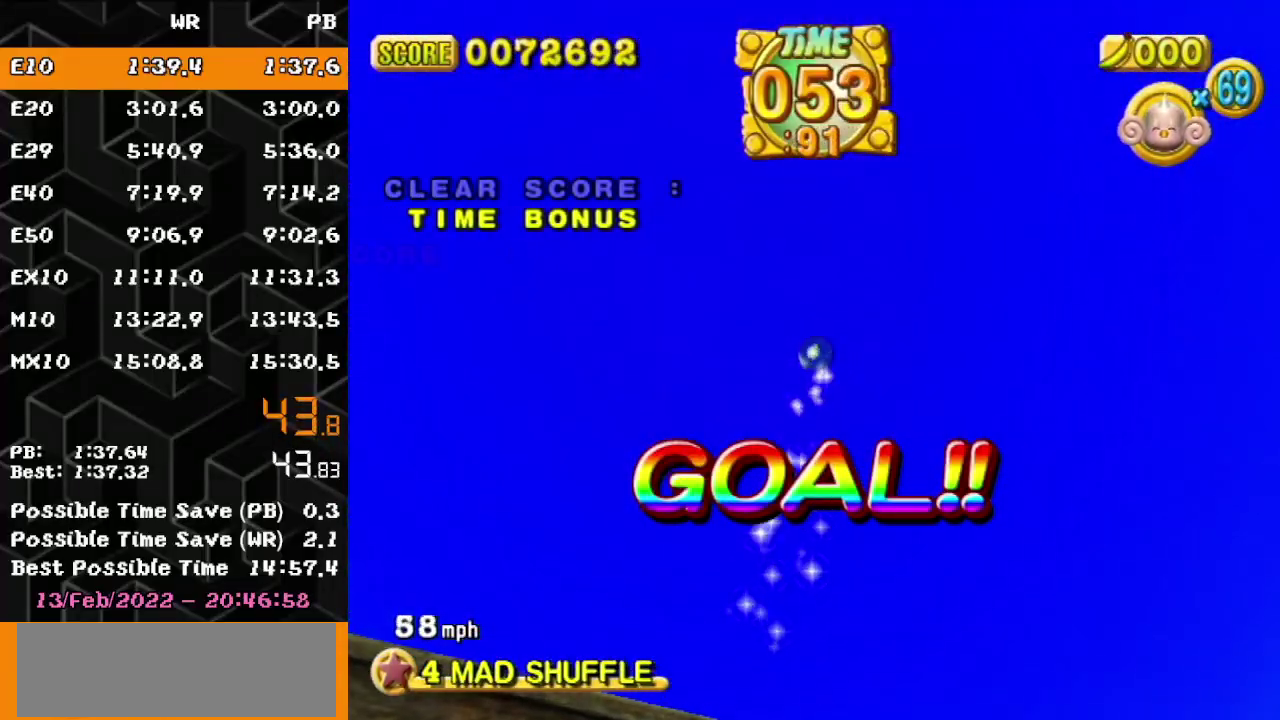
{"buttons": [], "left_stick": "center", "events": []}
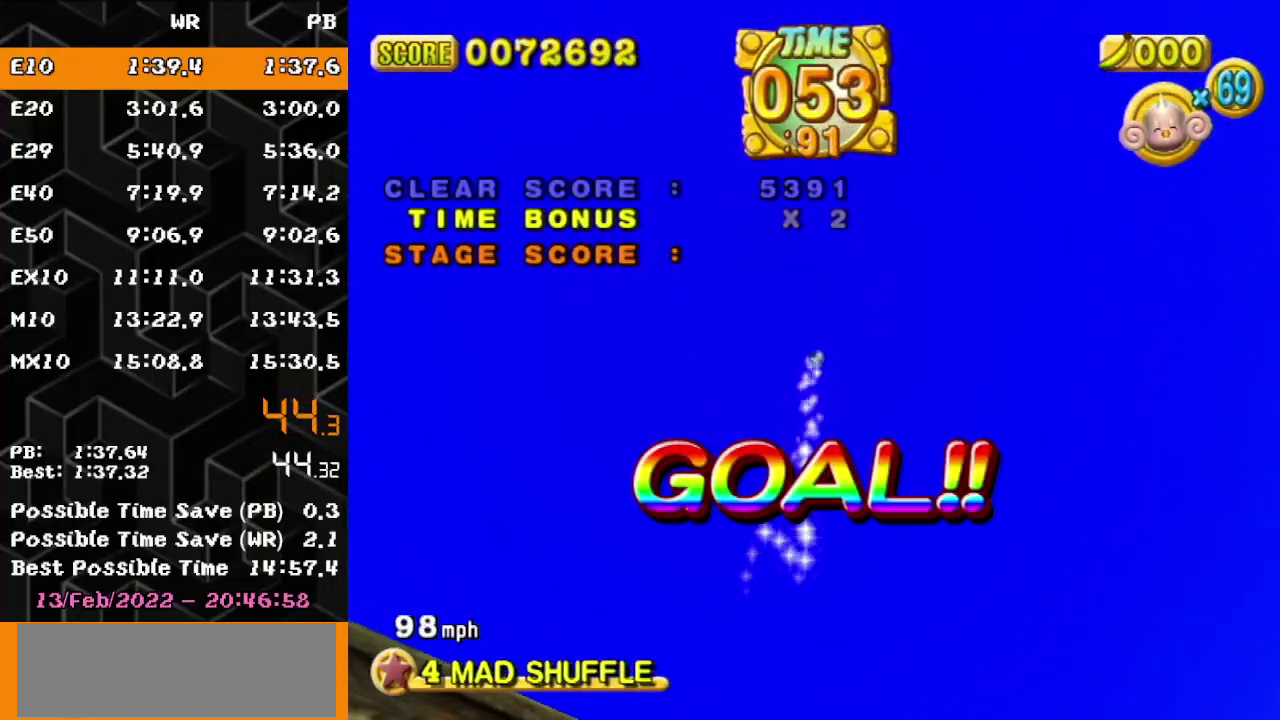
{"buttons": [], "left_stick": "center", "events": []}
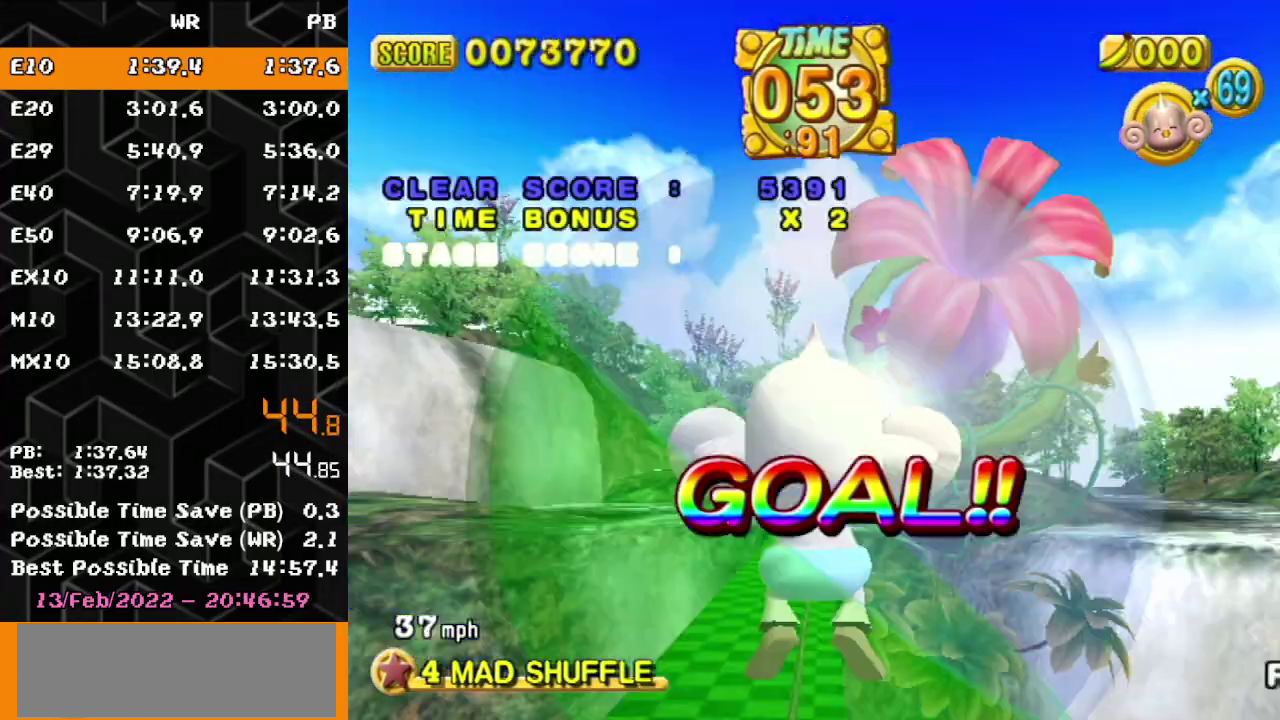
{"buttons": ["A"], "left_stick": "center", "events": [[350, "left_stick", "down"], [450, "left_stick", "center"], [500, "A", "down"]]}
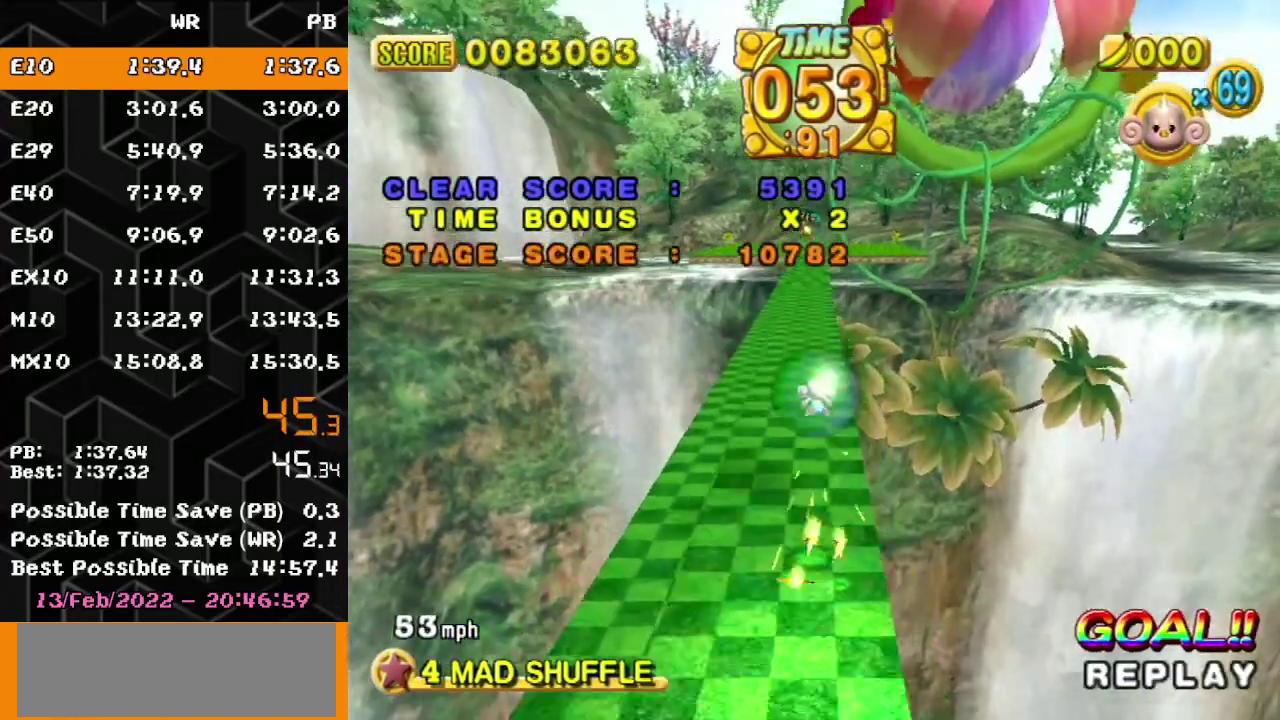
{"buttons": ["A"], "left_stick": "up-right", "events": [[283, "left_stick", "up-right"], [383, "left_stick", "up"], [433, "left_stick", "up-right"]]}
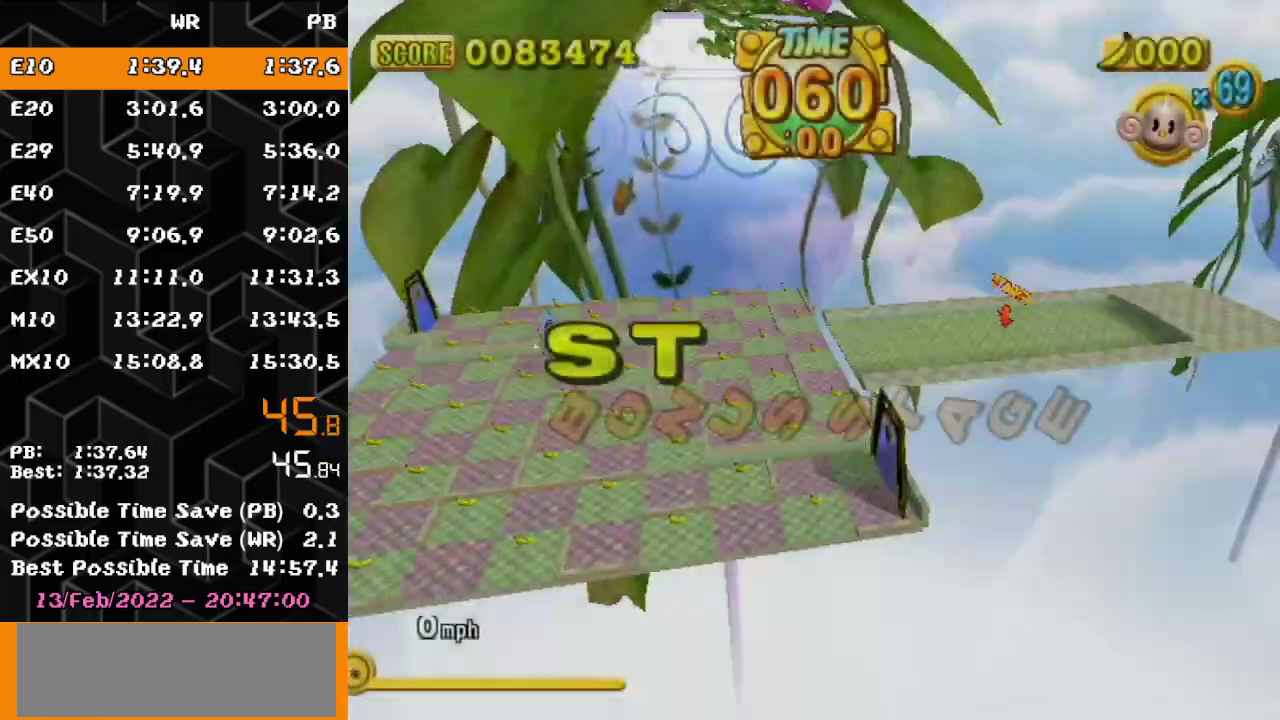
{"buttons": ["A"], "left_stick": "up-right", "events": []}
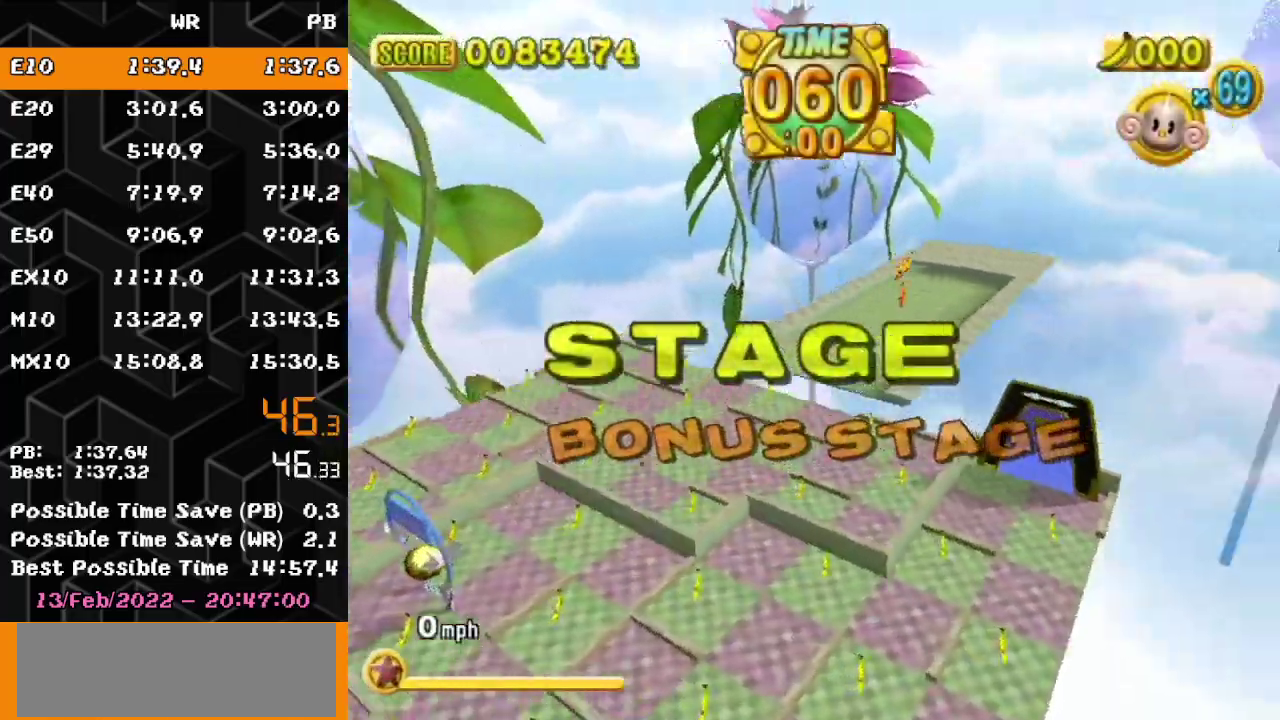
{"buttons": ["A"], "left_stick": "up-right", "events": []}
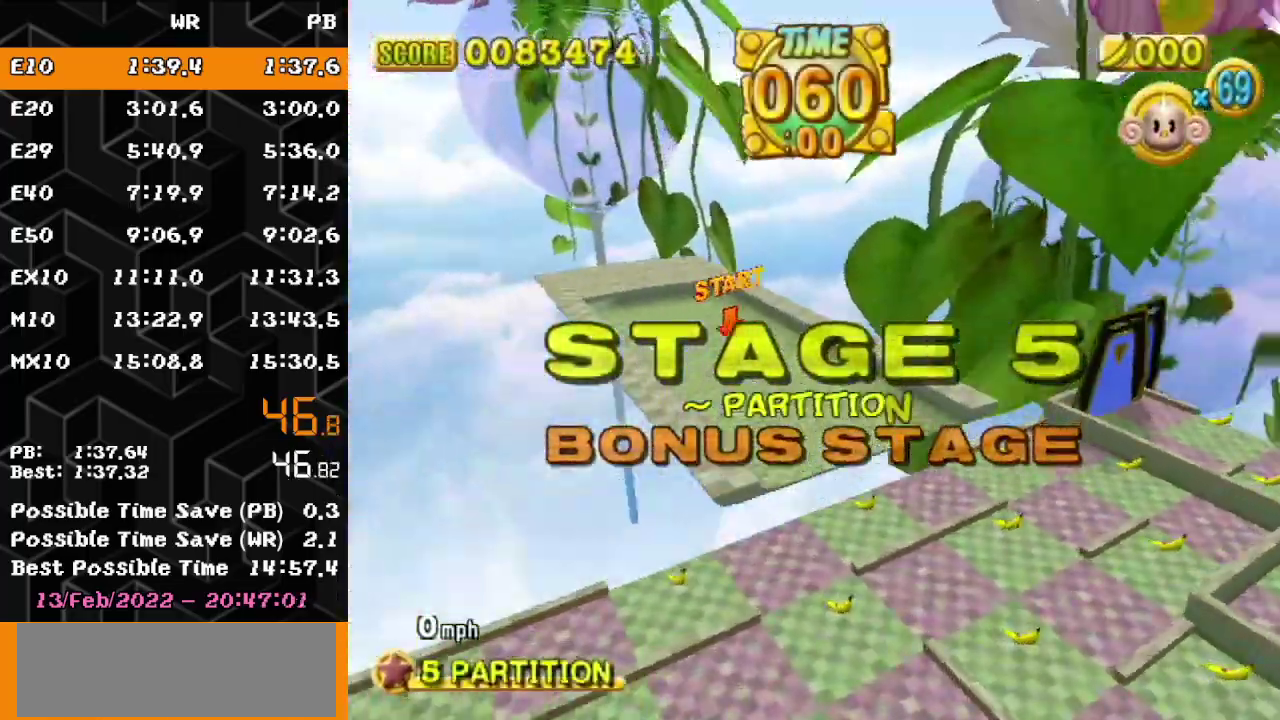
{"buttons": ["A"], "left_stick": "up-right", "events": []}
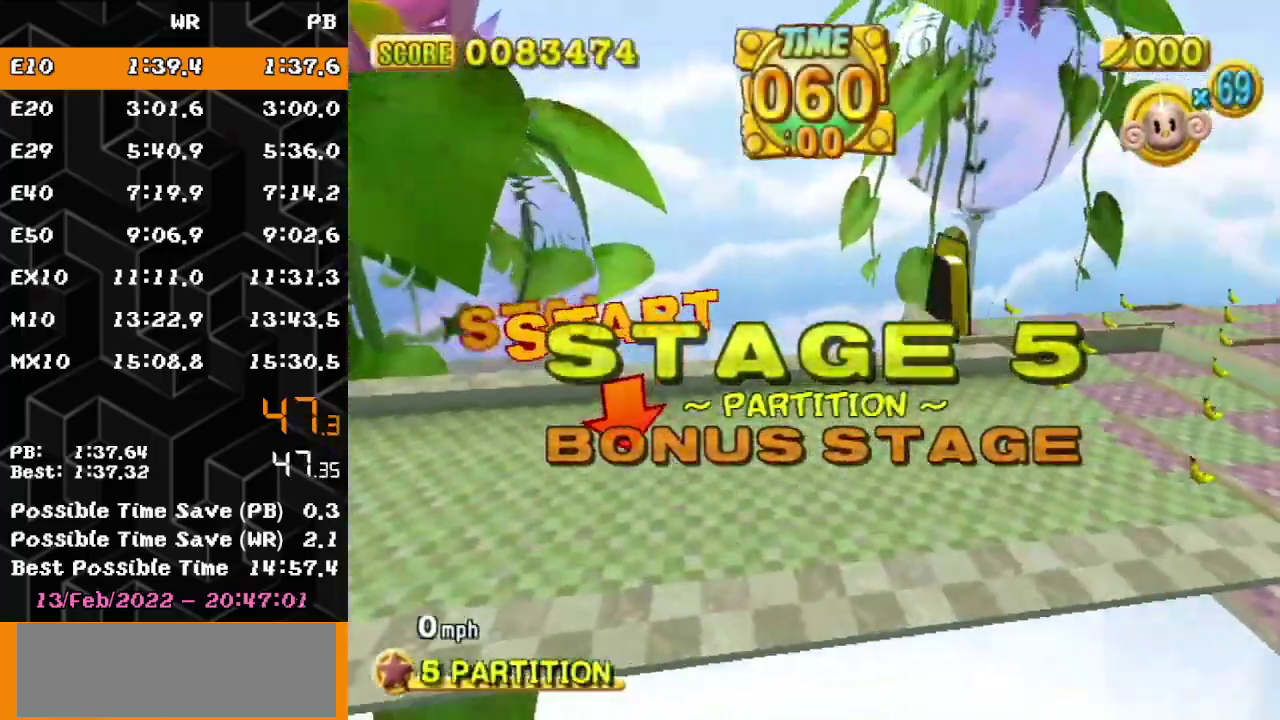
{"buttons": ["A"], "left_stick": "up-right", "events": []}
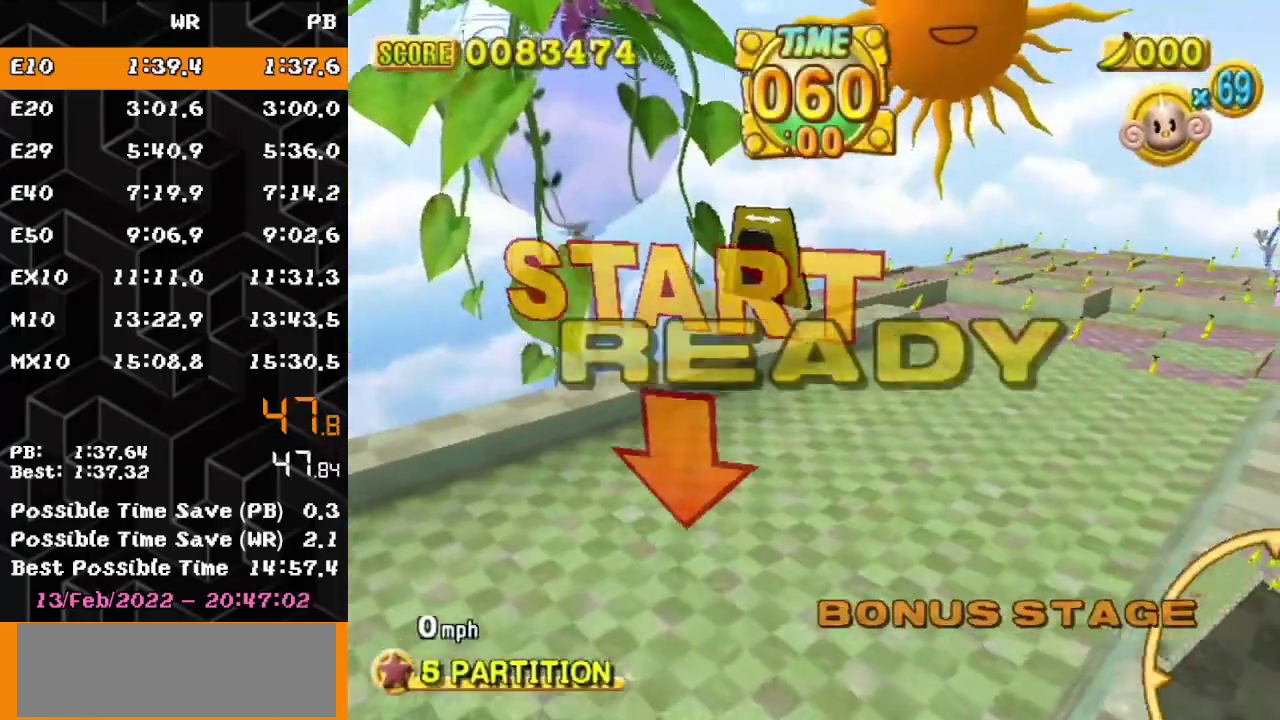
{"buttons": ["A"], "left_stick": "up-right", "events": []}